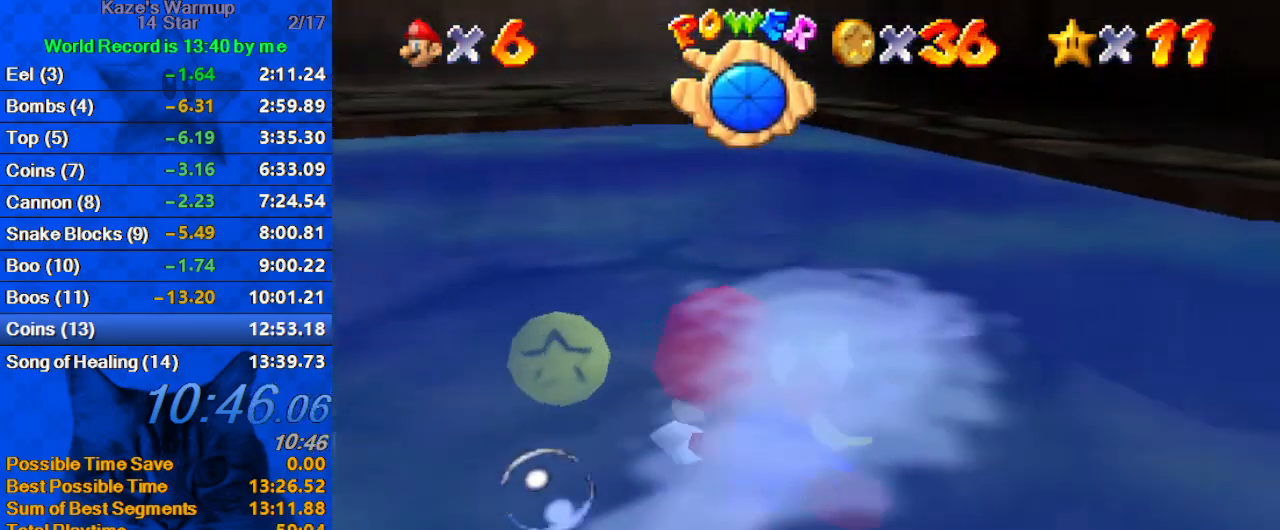
Gameplay with keyboard; each line is a JSON object with the keys held at the frame after it. "events" lists presses ("down") and releases ("up") of "a", "c", "ctrl", "d", "down", "left", "return", "right", "s", "shift", "up", "w", "x" and "y" between this image and that frame as [ms after this image, input, new state], when the widget could be followed in between. No other keys are recorded. Mouse input is not recorded.
{"keys": ["down", "right", "shift"], "events": [[167, "shift", "up"], [333, "left", "up"], [333, "right", "down"], [400, "down", "down"], [467, "shift", "down"]]}
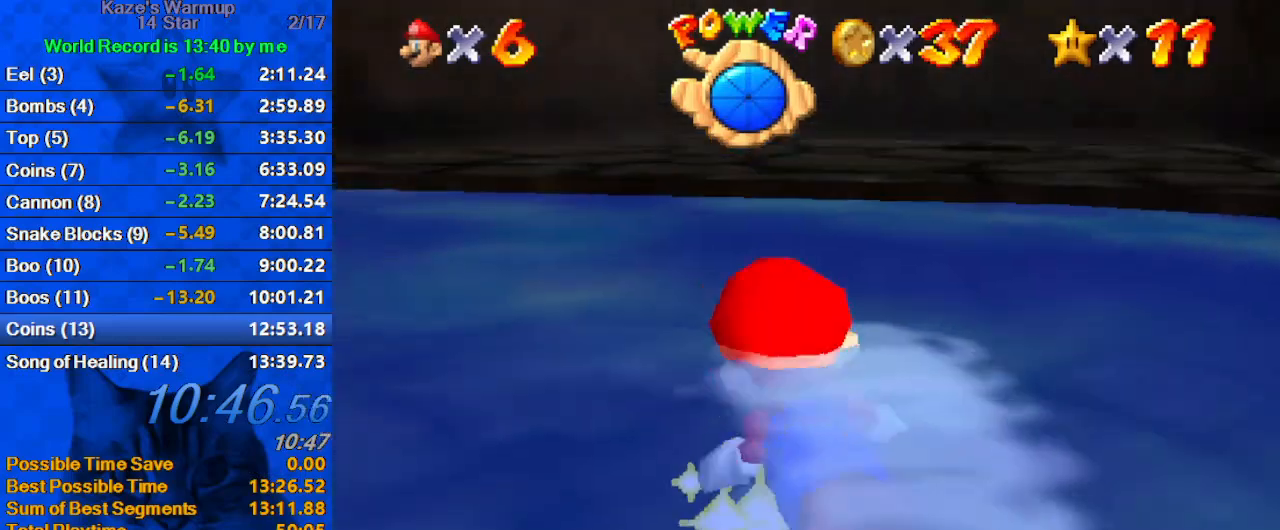
{"keys": ["right"], "events": [[200, "shift", "up"], [233, "down", "up"]]}
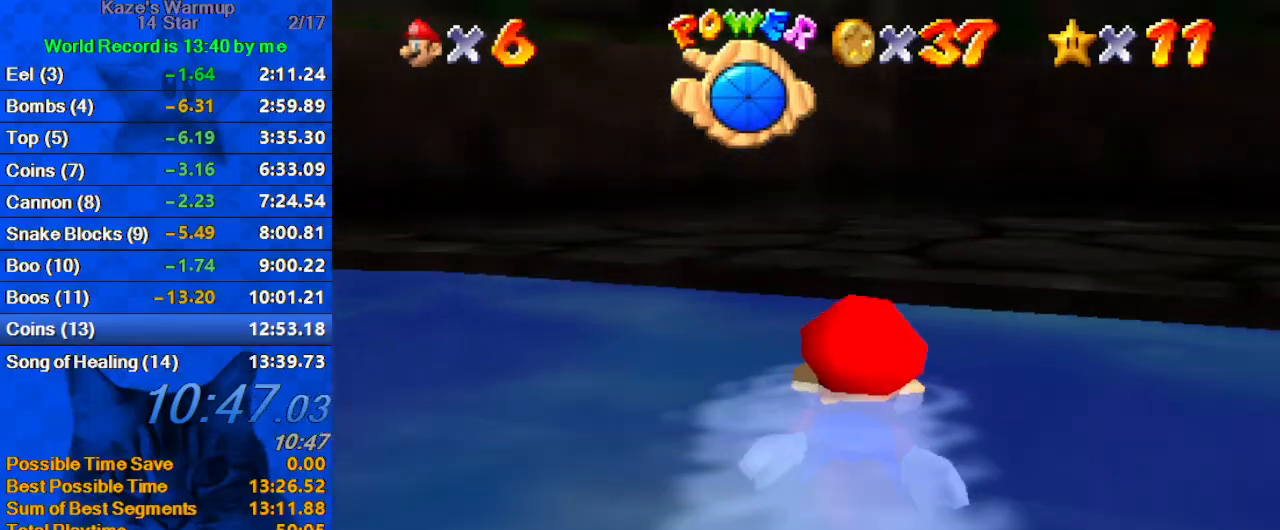
{"keys": ["right"], "events": [[67, "down", "down"], [100, "shift", "down"], [133, "right", "up"], [200, "shift", "up"], [300, "shift", "down"], [367, "right", "down"], [367, "shift", "up"], [433, "down", "up"]]}
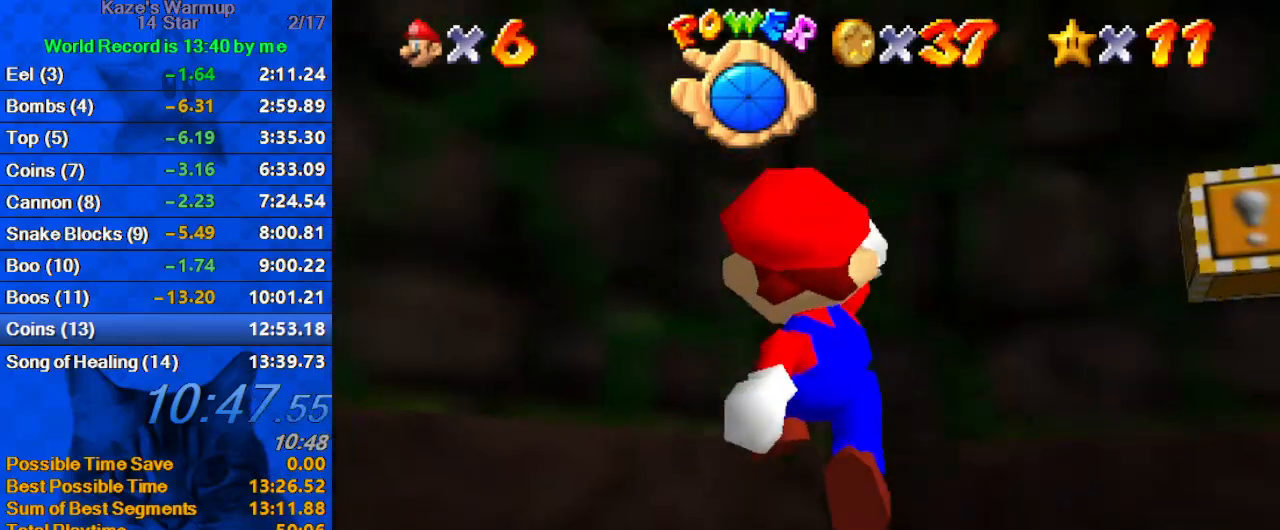
{"keys": ["up"], "events": [[267, "right", "up"], [267, "up", "down"], [333, "a", "down"], [333, "s", "down"], [467, "a", "up"], [467, "s", "up"]]}
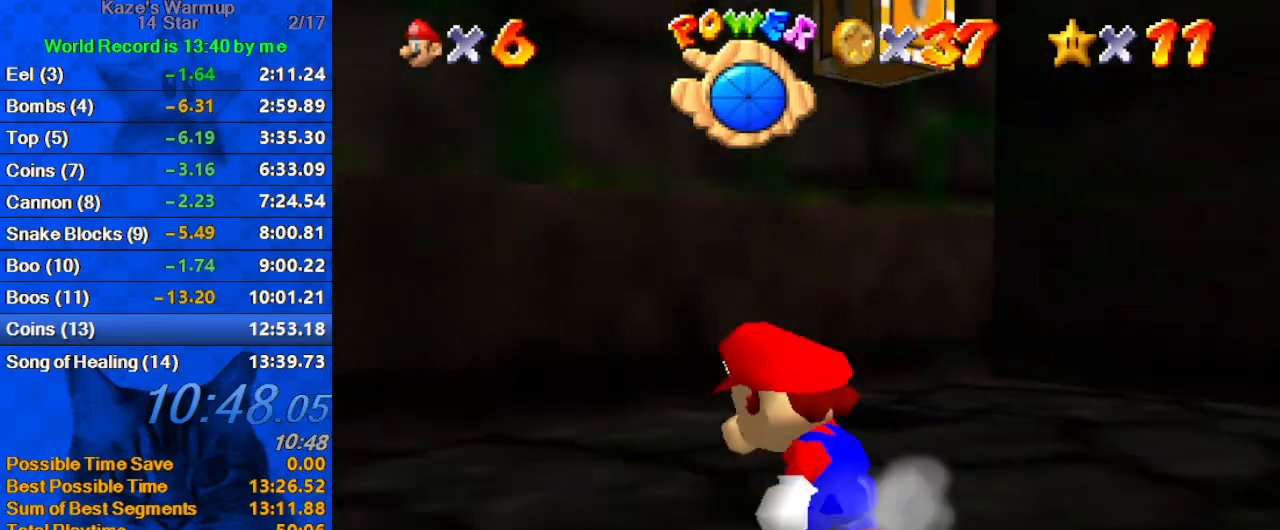
{"keys": ["up"], "events": [[33, "s", "down"], [67, "a", "down"], [200, "a", "up"], [200, "s", "up"]]}
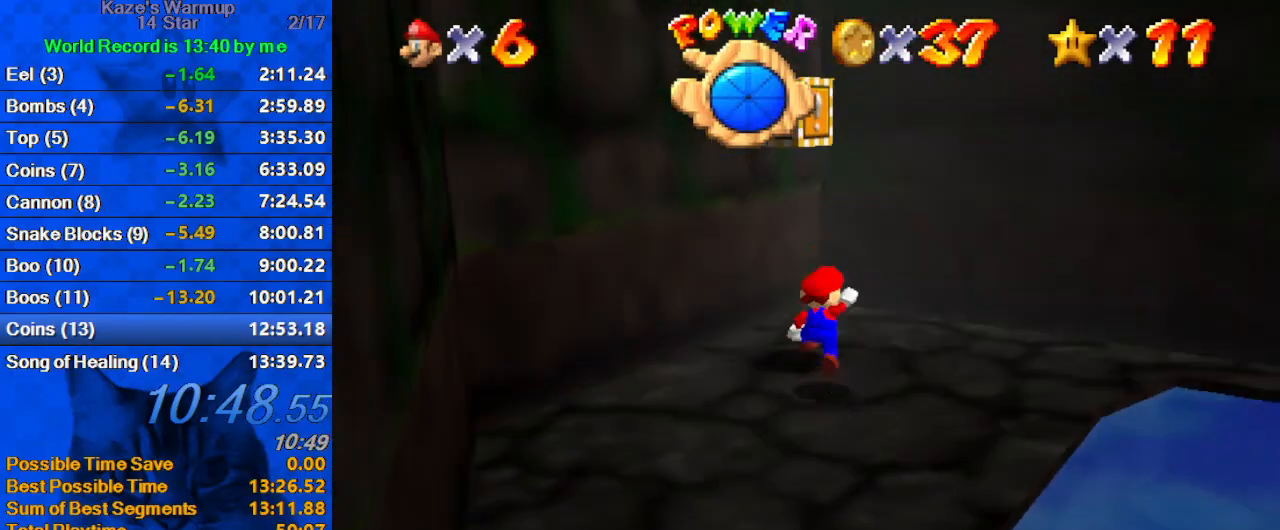
{"keys": ["down"], "events": [[33, "shift", "down"], [67, "left", "down"], [67, "up", "up"], [167, "down", "down"], [233, "shift", "up"], [300, "left", "up"]]}
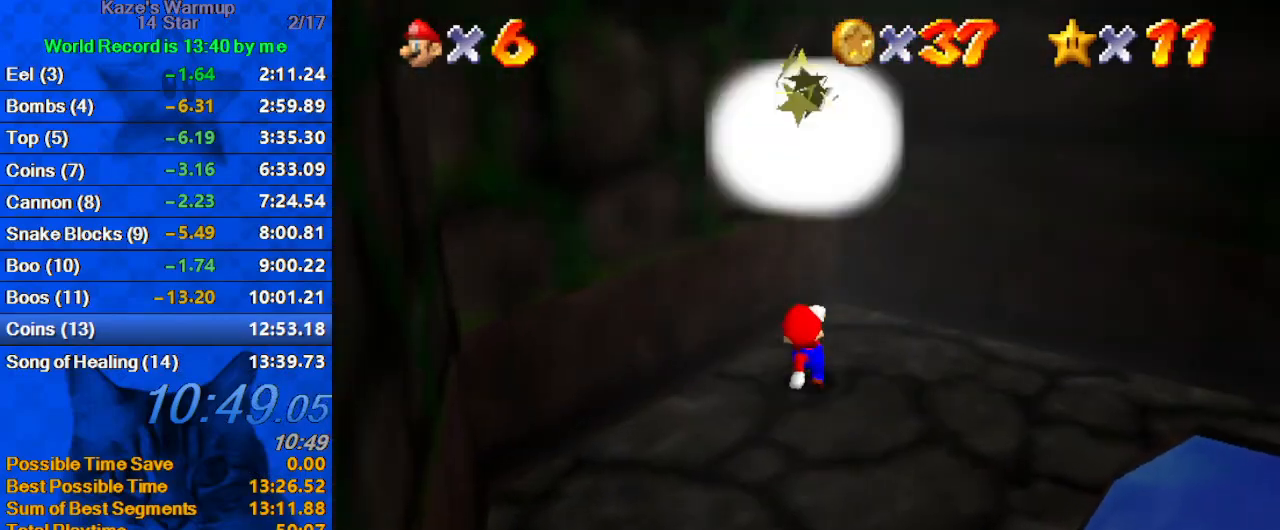
{"keys": ["ctrl", "left", "up"], "events": [[100, "shift", "down"], [267, "left", "down"], [333, "down", "up"], [367, "ctrl", "down"], [400, "up", "down"], [500, "shift", "up"]]}
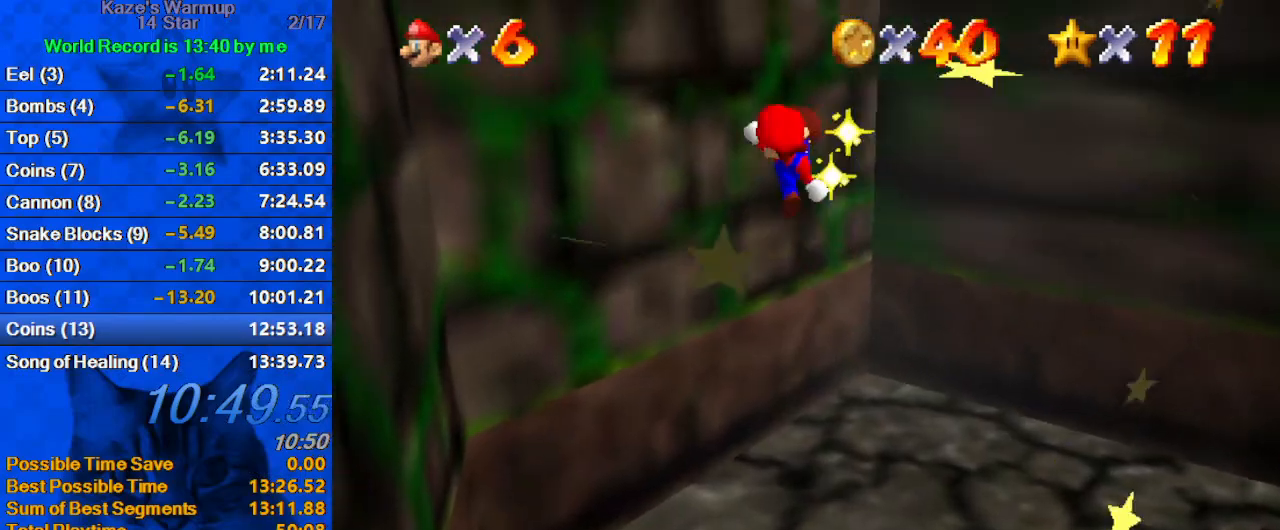
{"keys": ["right", "up"], "events": [[67, "ctrl", "up"], [100, "left", "up"], [133, "right", "down"], [333, "right", "up"], [433, "right", "down"]]}
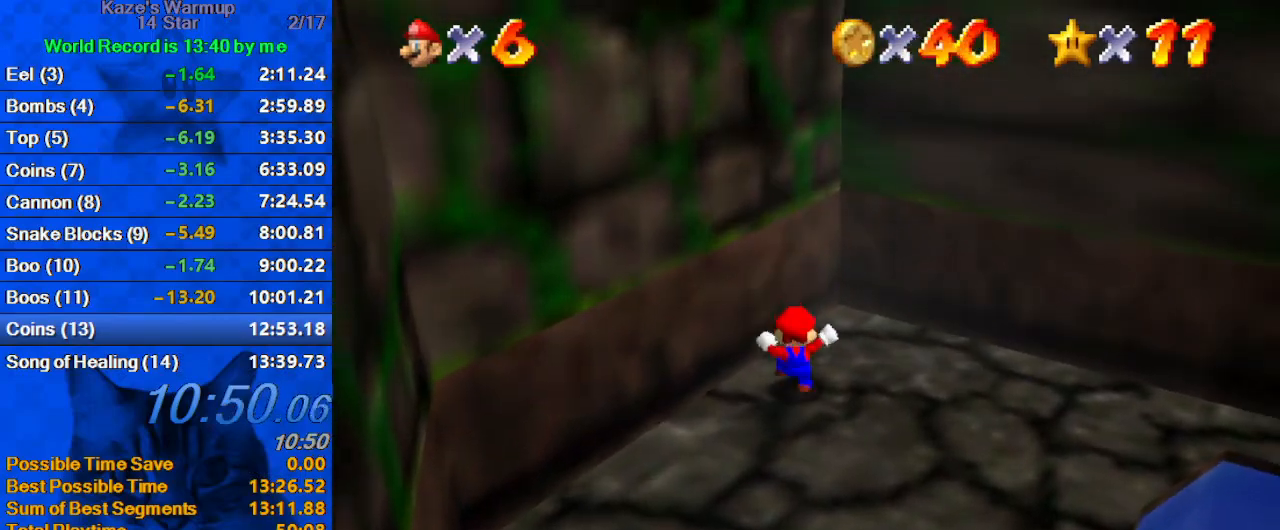
{"keys": ["right"], "events": [[100, "up", "up"]]}
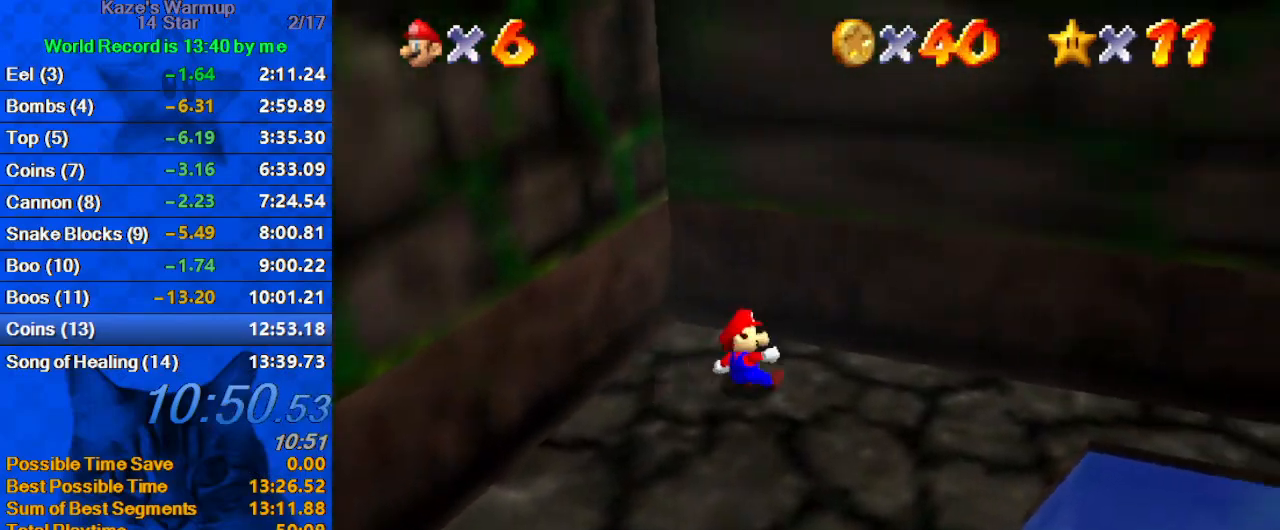
{"keys": ["left", "up"], "events": [[33, "left", "down"], [33, "up", "down"], [67, "right", "up"], [67, "shift", "down"], [300, "up", "up"], [433, "shift", "up"], [433, "up", "down"]]}
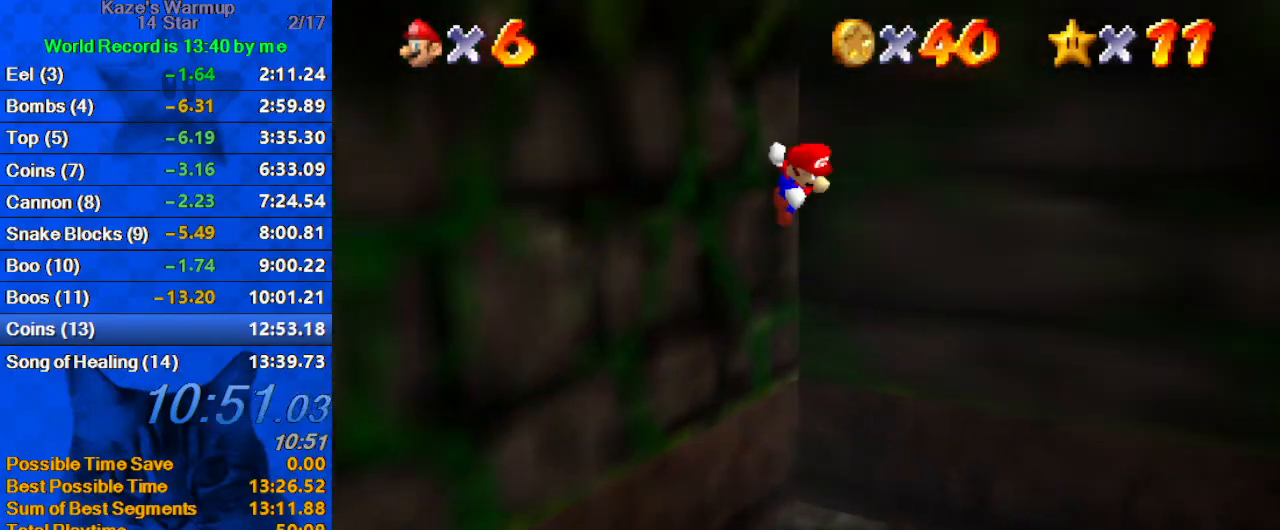
{"keys": ["shift", "up"], "events": [[33, "left", "up"], [33, "shift", "down"]]}
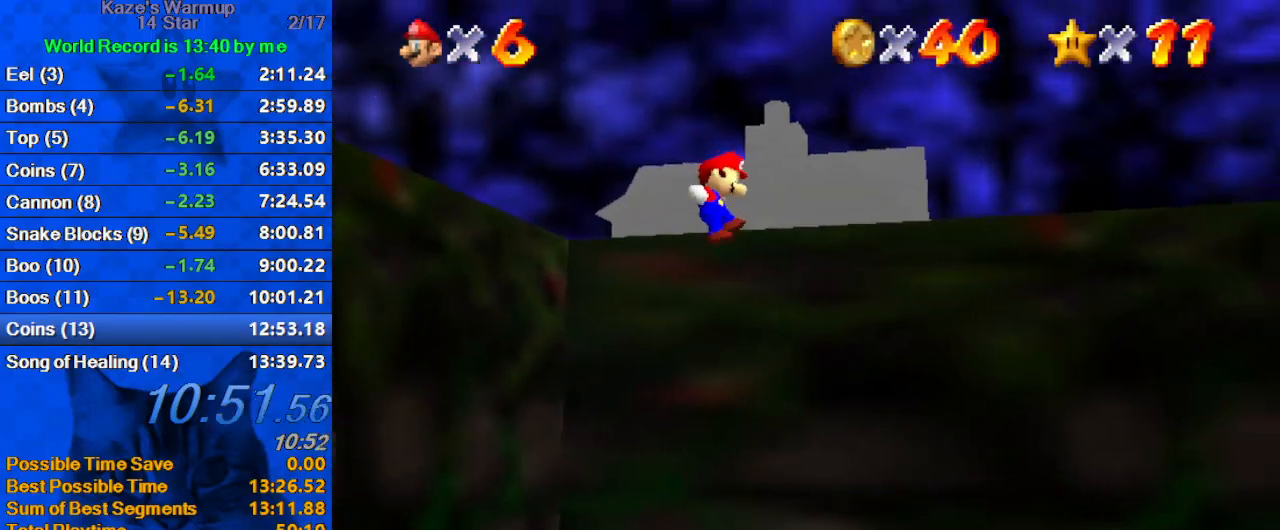
{"keys": ["up"], "events": [[33, "right", "down"], [100, "w", "down"], [167, "right", "up"], [167, "shift", "up"], [167, "w", "up"], [333, "shift", "down"], [467, "shift", "up"]]}
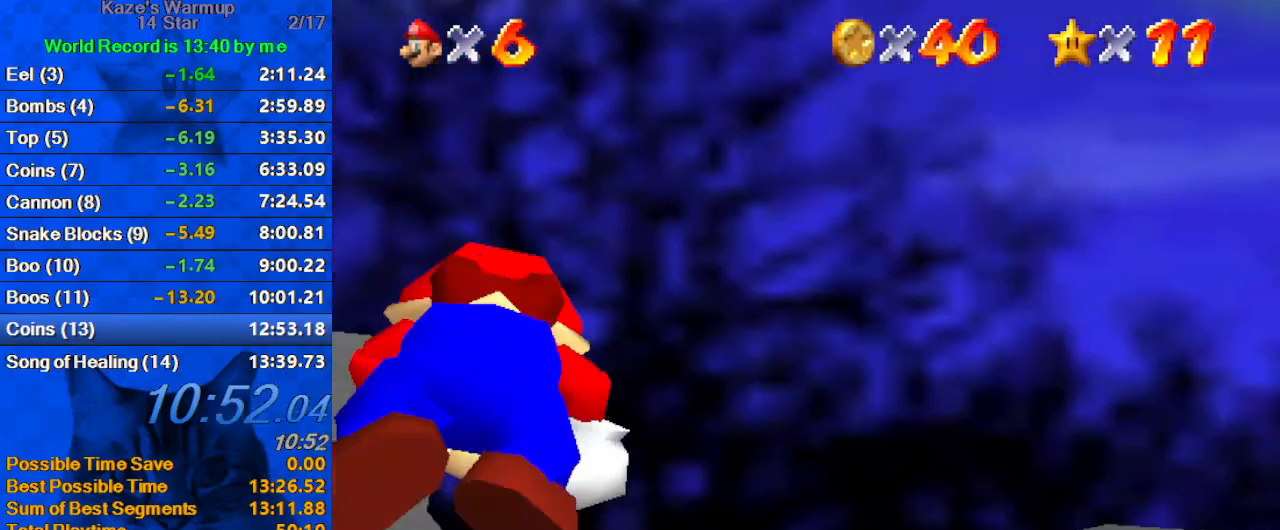
{"keys": ["up", "y"], "events": [[500, "y", "down"]]}
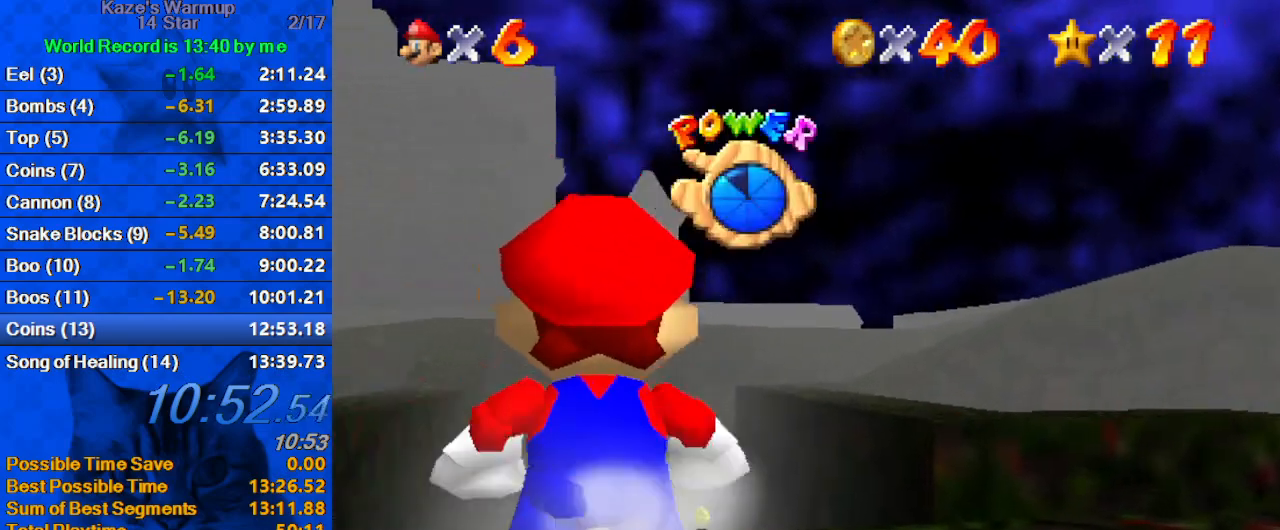
{"keys": ["right", "up"], "events": [[67, "shift", "down"], [233, "right", "down"], [333, "shift", "up"], [333, "y", "up"]]}
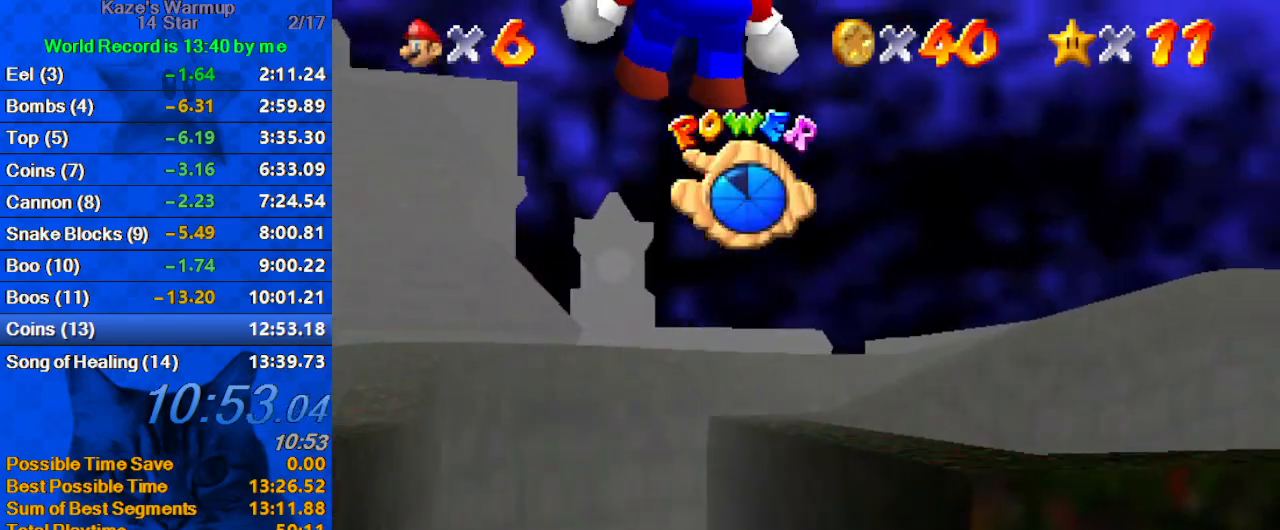
{"keys": ["up", "y"], "events": [[67, "right", "up"], [167, "left", "down"], [167, "s", "down"], [300, "s", "up"], [333, "left", "up"], [433, "y", "down"]]}
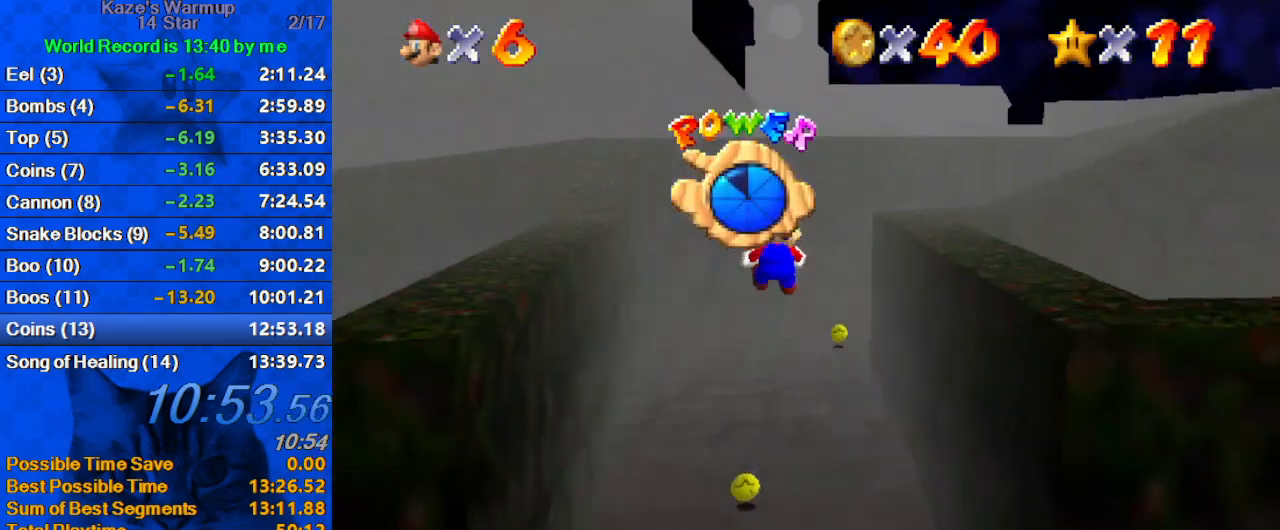
{"keys": ["up", "y"], "events": [[67, "left", "down"], [167, "left", "up"], [433, "left", "down"], [500, "left", "up"]]}
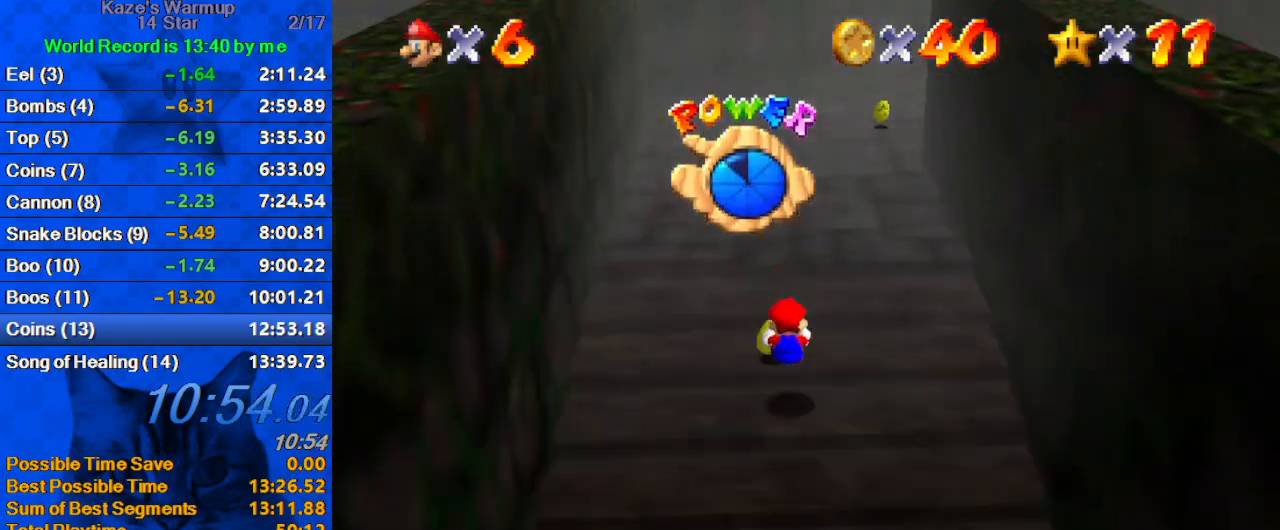
{"keys": ["up"], "events": [[167, "shift", "down"], [300, "shift", "up"], [367, "y", "up"]]}
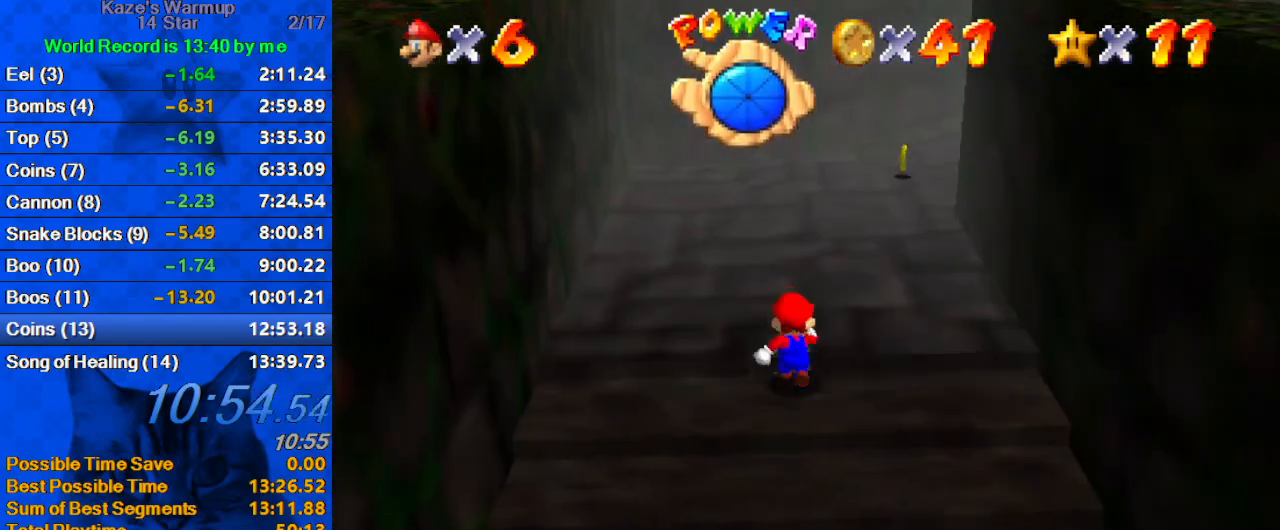
{"keys": ["a", "left", "up"], "events": [[33, "a", "down"], [33, "right", "down"], [100, "right", "up"], [133, "a", "up"], [233, "shift", "down"], [333, "shift", "up"], [400, "left", "down"], [467, "a", "down"]]}
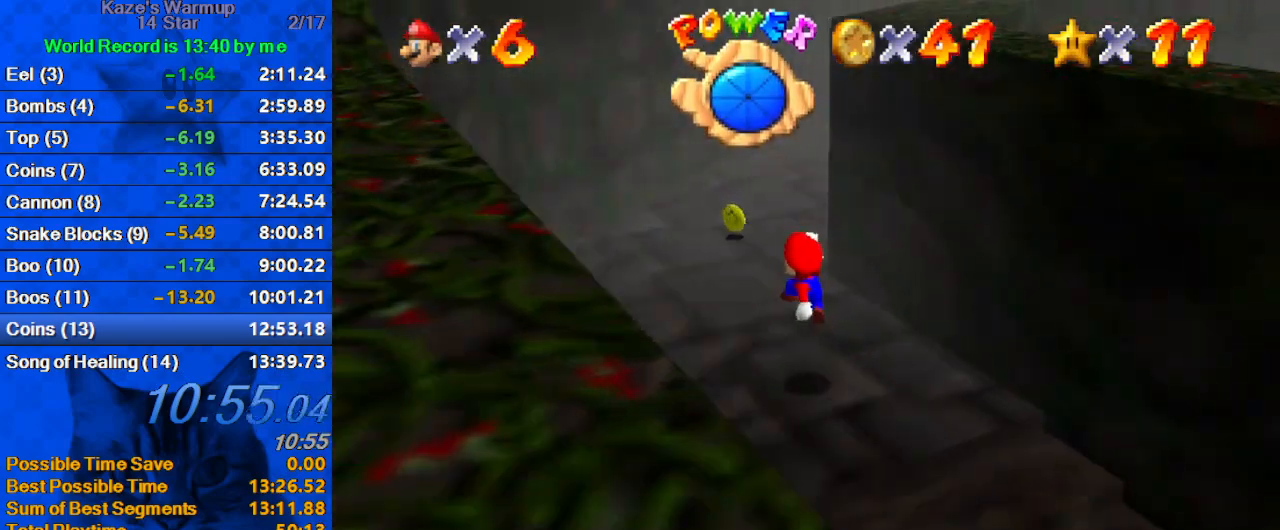
{"keys": ["a"], "events": [[67, "left", "up"], [100, "a", "up"], [200, "ctrl", "down"], [200, "left", "down"], [233, "left", "up"], [300, "ctrl", "up"], [300, "right", "down"], [300, "shift", "down"], [333, "ctrl", "down"], [333, "up", "up"], [433, "ctrl", "up"], [433, "right", "up"], [433, "shift", "up"], [467, "a", "down"]]}
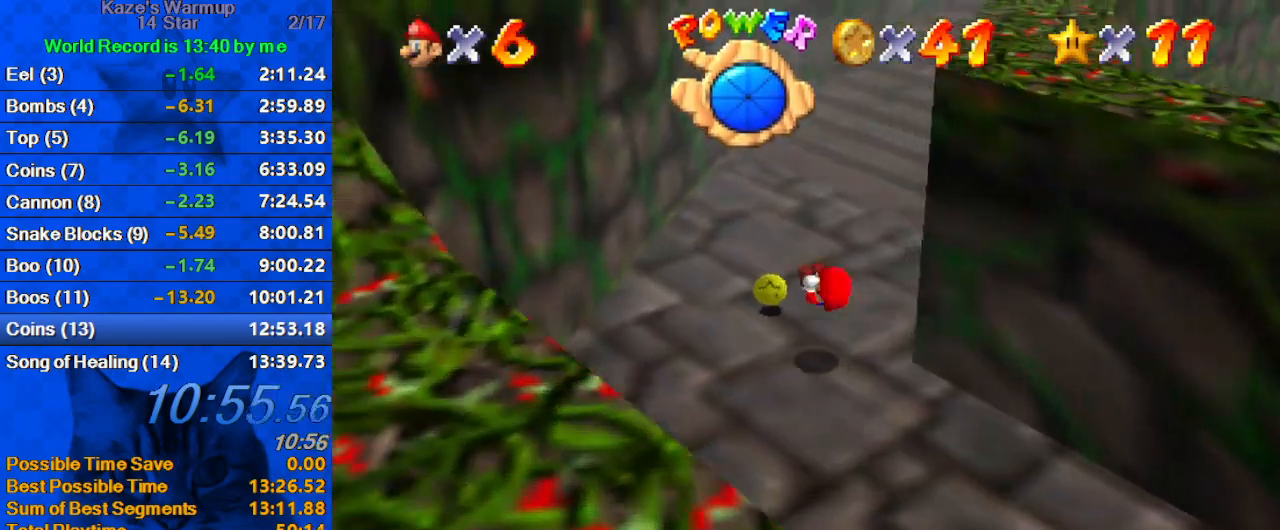
{"keys": ["up"], "events": [[33, "left", "down"], [67, "left", "up"], [67, "right", "down"], [67, "up", "down"], [100, "a", "up"], [200, "a", "down"], [200, "right", "up"], [300, "a", "up"]]}
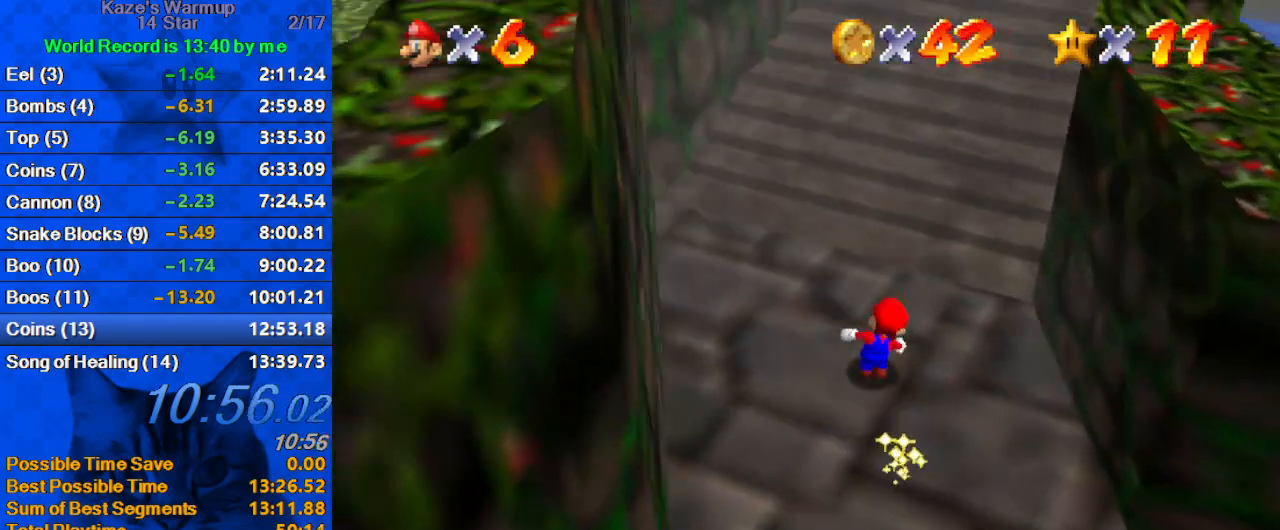
{"keys": ["right", "shift", "up", "y"], "events": [[67, "y", "down"], [133, "right", "down"], [167, "shift", "down"], [300, "right", "up"], [300, "shift", "up"], [400, "shift", "down"], [433, "right", "down"]]}
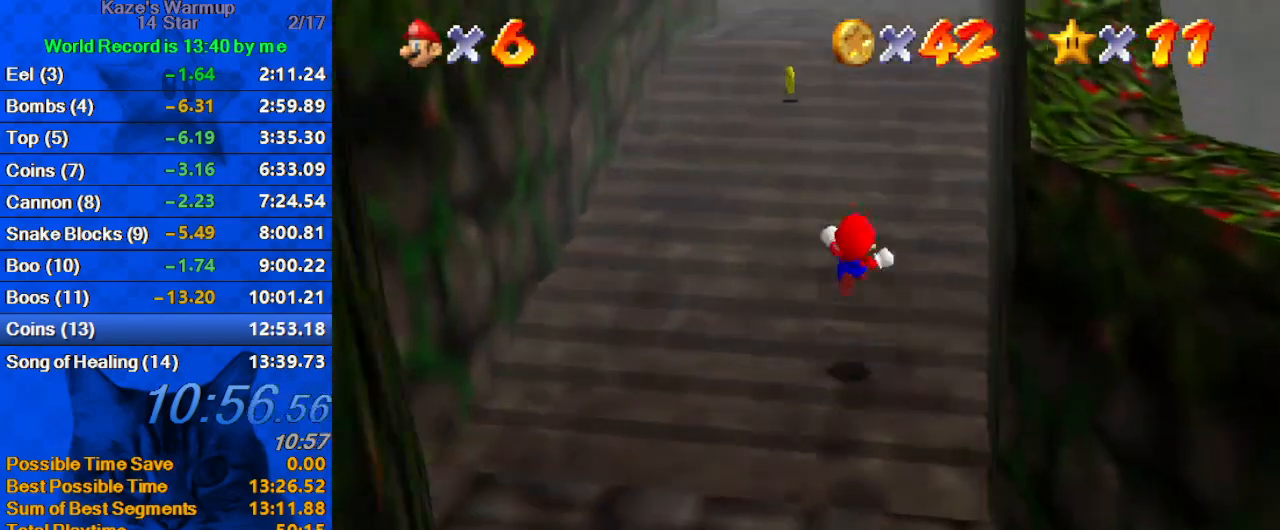
{"keys": ["shift", "up", "y"], "events": [[33, "right", "up"], [33, "shift", "up"], [133, "shift", "down"], [167, "left", "down"], [233, "shift", "up"], [300, "shift", "down"], [367, "shift", "up"], [400, "left", "up"], [467, "shift", "down"]]}
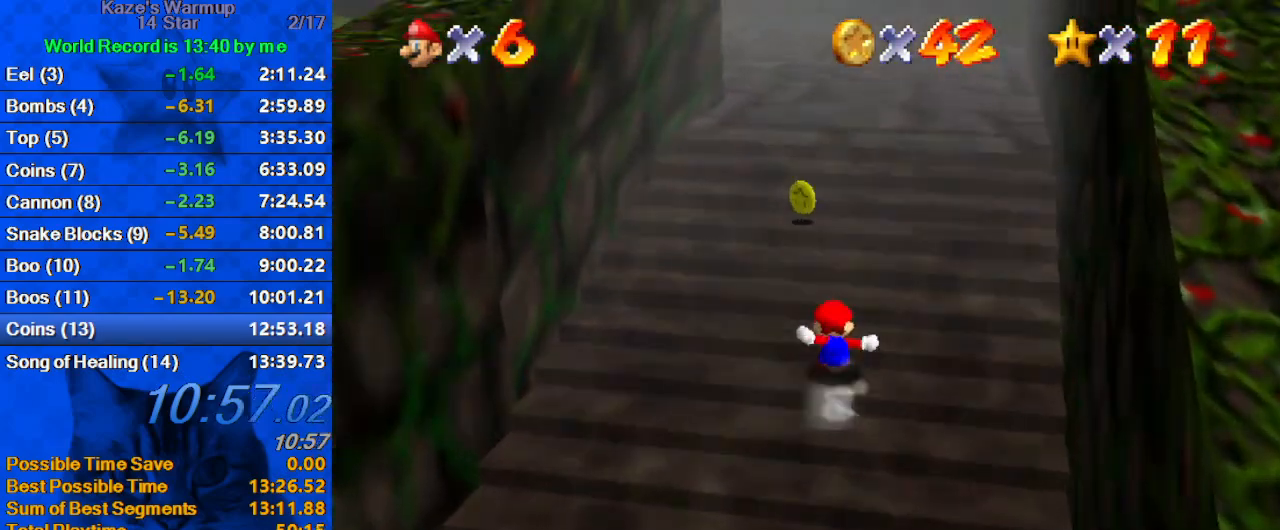
{"keys": ["up", "y"], "events": [[33, "shift", "up"], [100, "shift", "down"], [233, "shift", "up"], [267, "shift", "down"], [367, "shift", "up"], [400, "shift", "down"], [500, "shift", "up"]]}
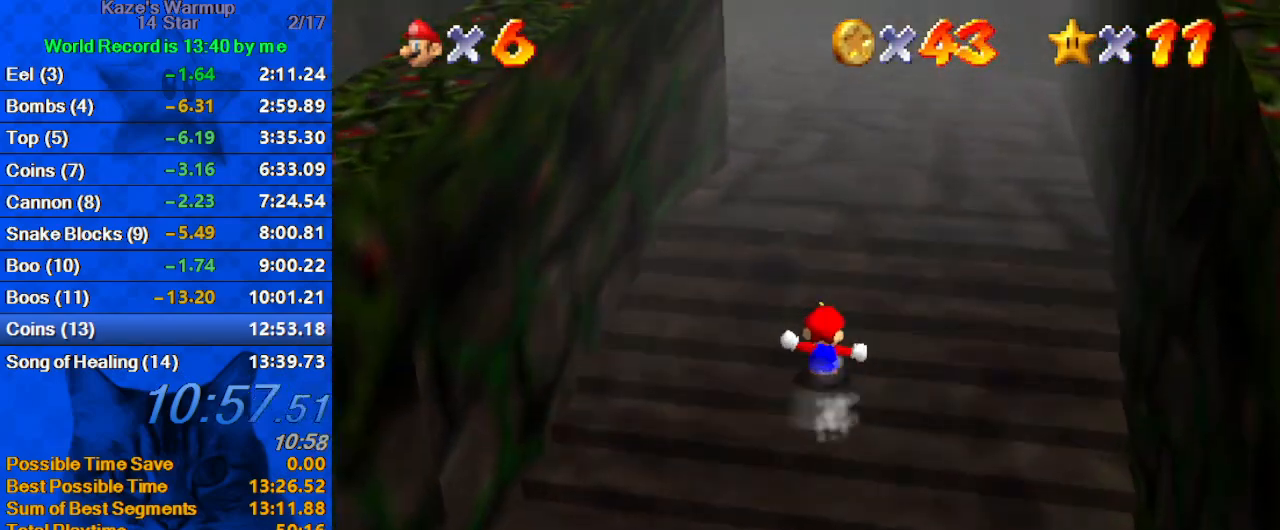
{"keys": ["shift", "up", "y"], "events": [[67, "shift", "down"], [133, "shift", "up"], [200, "shift", "down"], [300, "shift", "up"], [367, "shift", "down"], [433, "shift", "up"], [467, "shift", "down"]]}
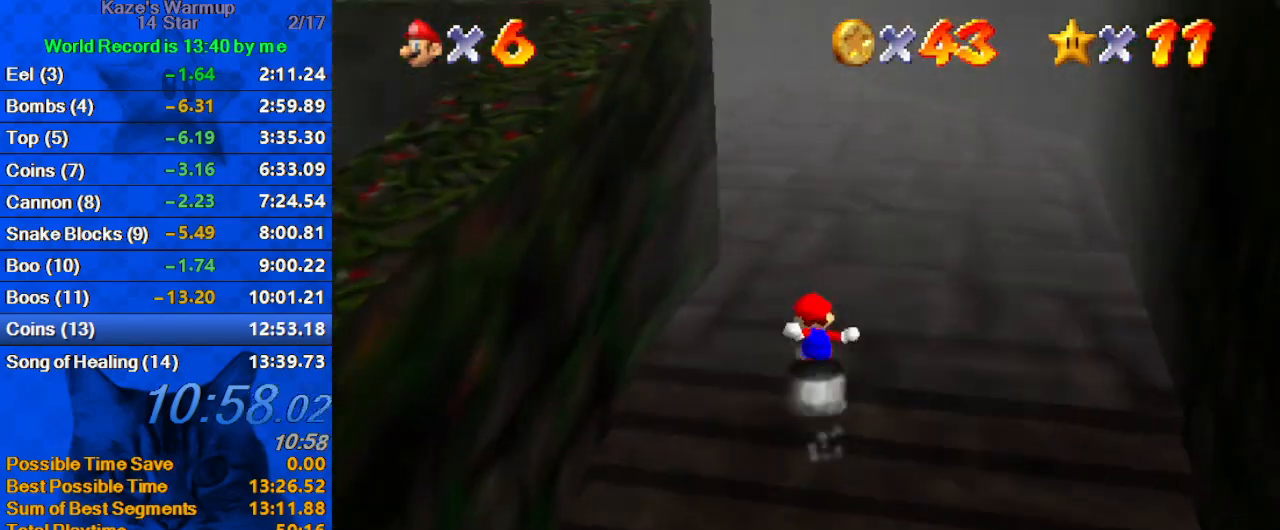
{"keys": ["d", "up"], "events": [[67, "shift", "up"], [100, "shift", "down"], [200, "shift", "up"], [300, "shift", "down"], [400, "shift", "up"], [400, "y", "up"], [467, "d", "down"]]}
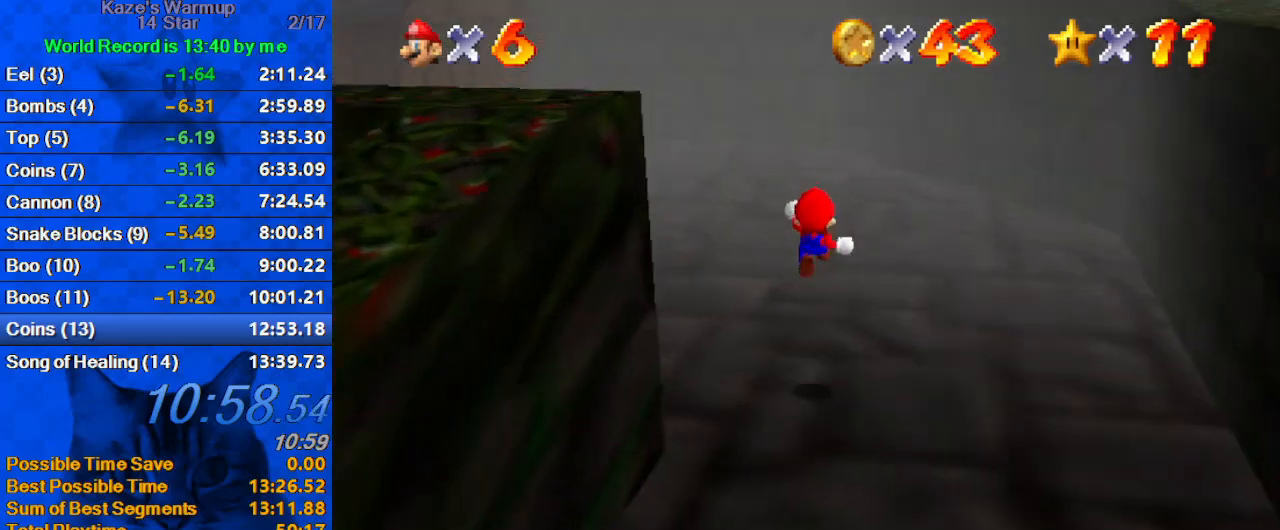
{"keys": ["d", "right", "up"], "events": [[67, "d", "up"], [167, "d", "down"], [267, "d", "up"], [300, "d", "down"], [333, "right", "down"], [400, "d", "up"], [500, "d", "down"]]}
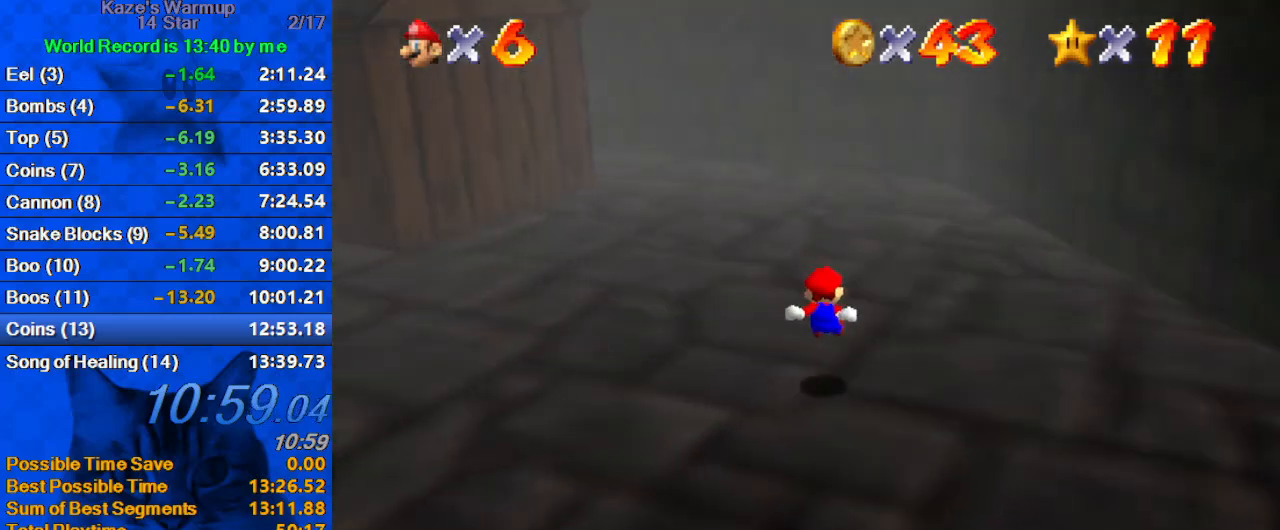
{"keys": ["ctrl", "left", "up"], "events": [[133, "d", "up"], [167, "right", "up"], [433, "left", "down"], [500, "ctrl", "down"]]}
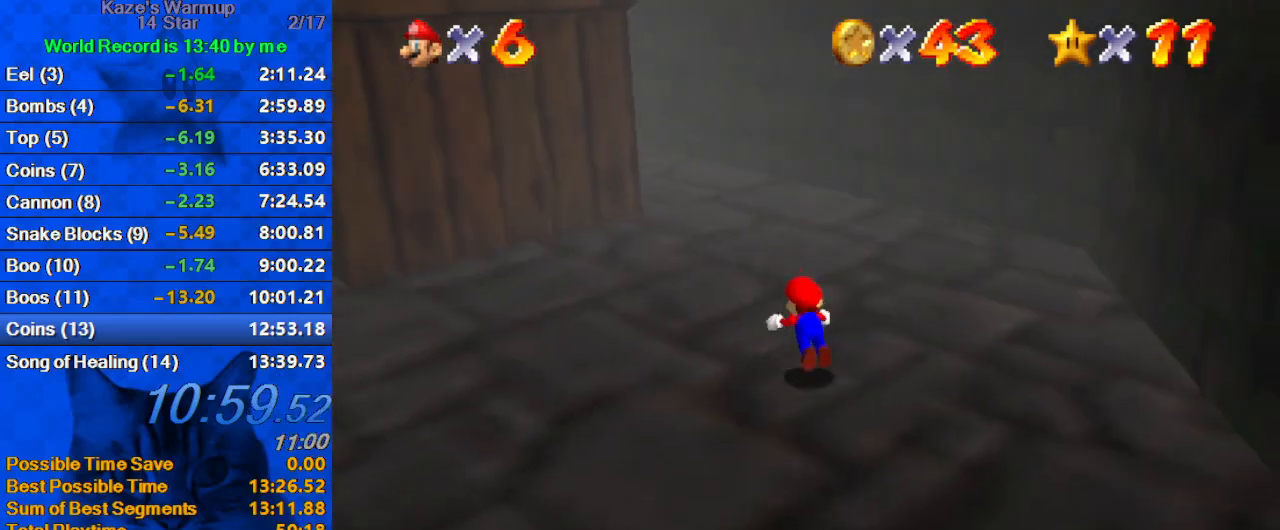
{"keys": ["d", "shift", "up"], "events": [[33, "left", "up"], [100, "ctrl", "up"], [133, "d", "down"], [233, "right", "down"], [267, "d", "up"], [367, "right", "up"], [400, "shift", "down"], [467, "d", "down"]]}
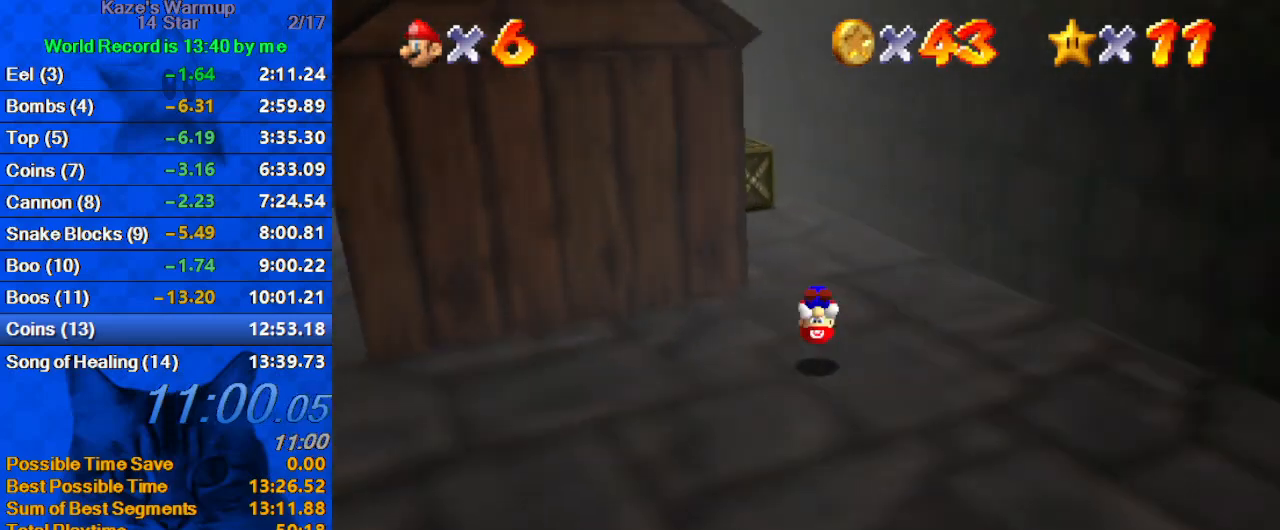
{"keys": ["up"], "events": [[33, "shift", "up"], [100, "d", "up"]]}
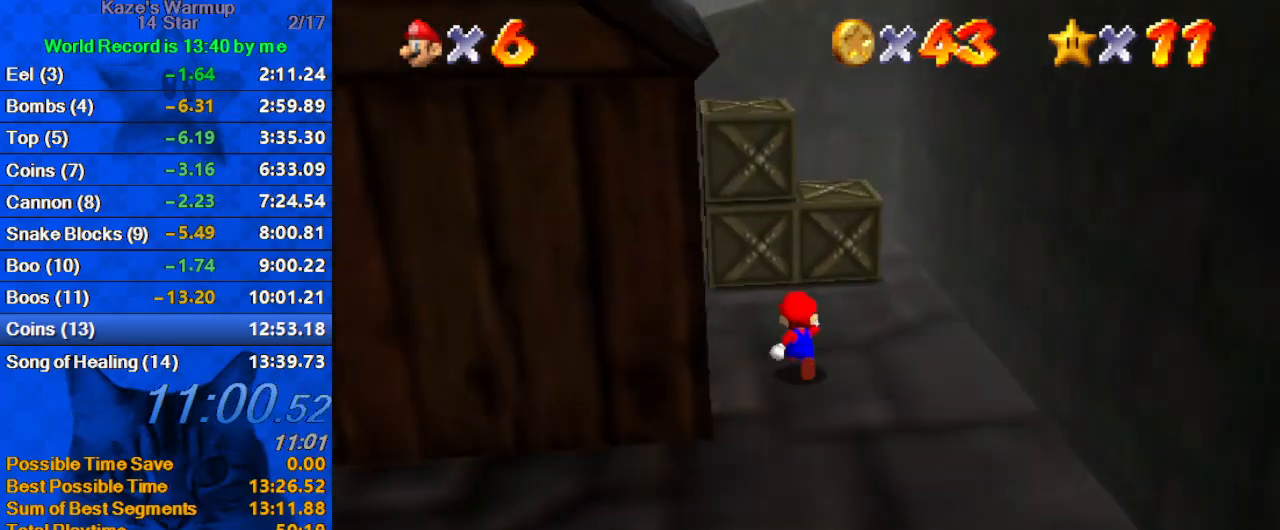
{"keys": ["up"], "events": [[67, "left", "down"], [167, "left", "up"], [233, "right", "down"], [333, "right", "up"]]}